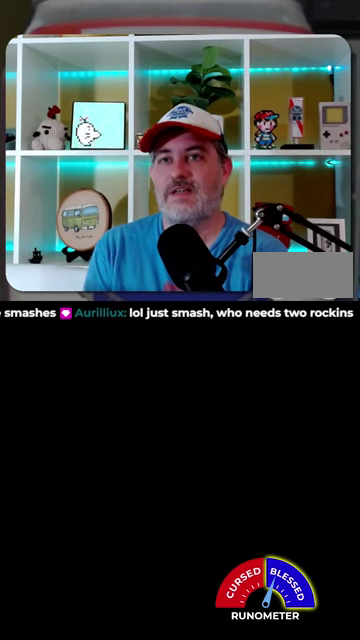
Gameplay with a controller (Nintendo layout); each line is a JSON object with the inputs held at the frame after it. "events" lists button and stick changes between this image and that frame as [ms after this image, input, new state], when the widget could be followed in between. Not read: L1 L3 R1 R3.
{"buttons": [], "events": []}
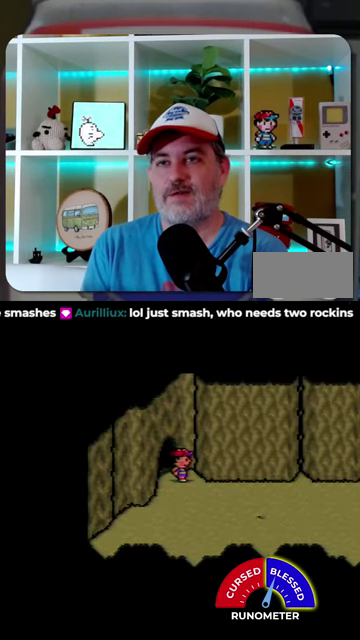
{"buttons": ["DPAD_RIGHT"], "events": [[300, "DPAD_RIGHT", "down"]]}
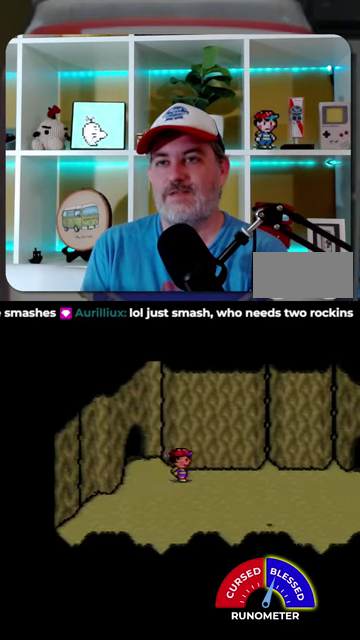
{"buttons": ["DPAD_RIGHT"], "events": []}
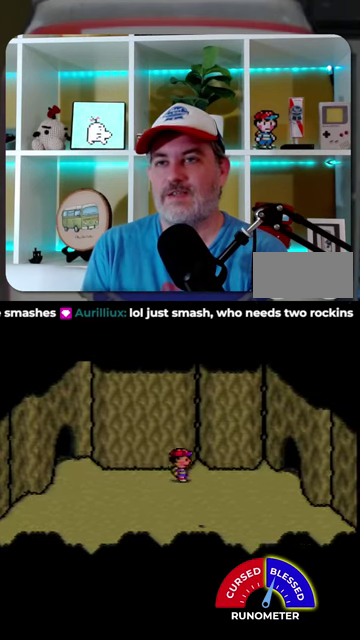
{"buttons": ["DPAD_RIGHT"], "events": []}
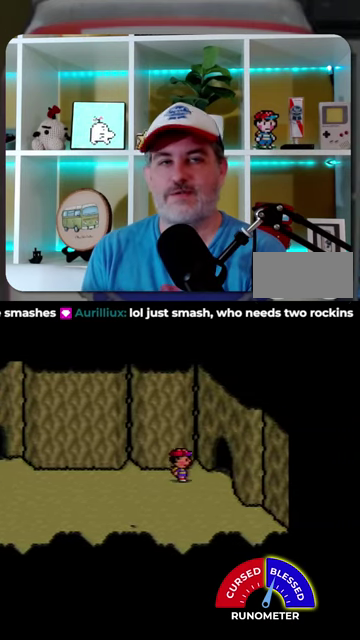
{"buttons": [], "events": [[434, "DPAD_RIGHT", "up"]]}
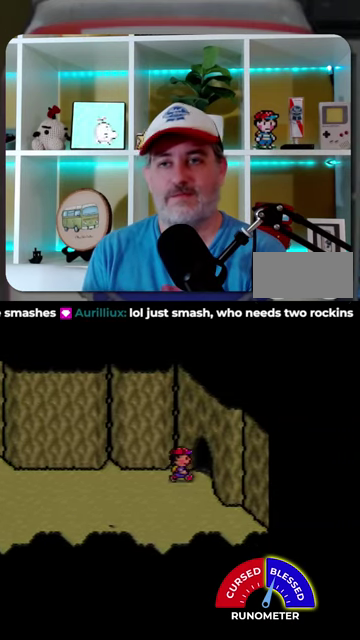
{"buttons": [], "events": []}
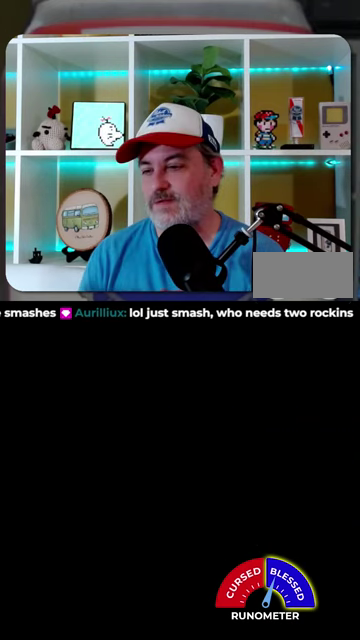
{"buttons": [], "events": []}
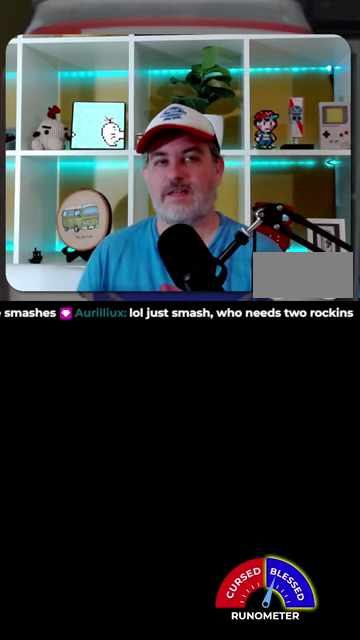
{"buttons": [], "events": []}
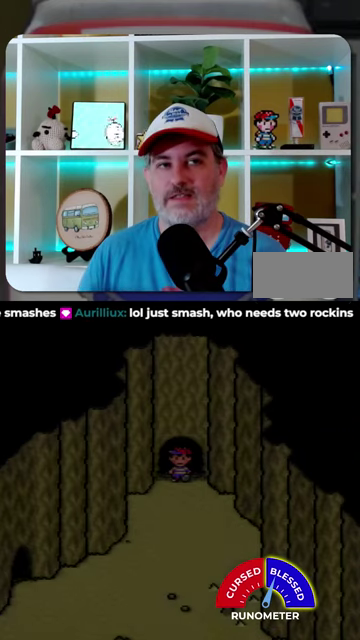
{"buttons": [], "events": []}
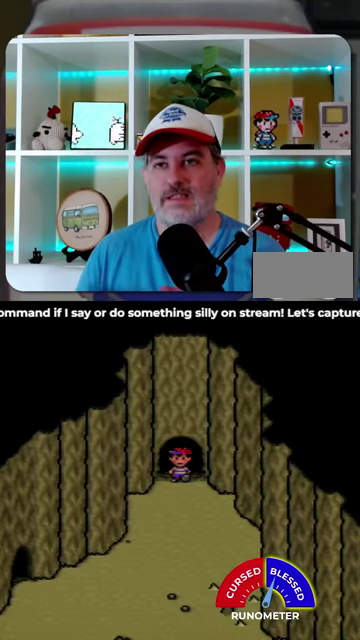
{"buttons": ["DPAD_DOWN"], "events": [[34, "DPAD_DOWN", "down"]]}
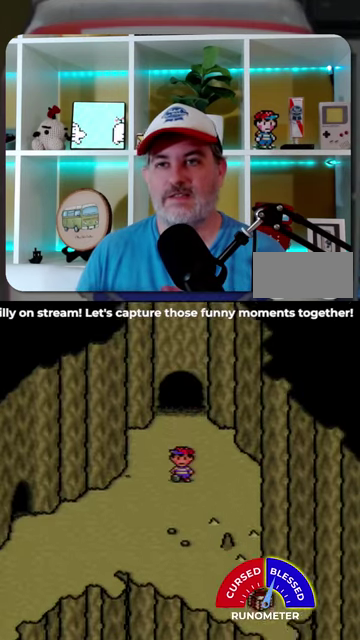
{"buttons": ["DPAD_DOWN"], "events": []}
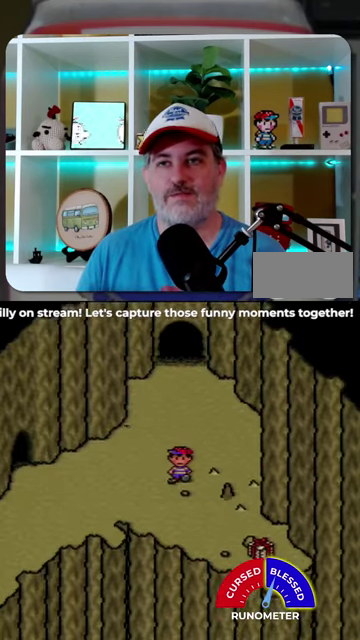
{"buttons": ["DPAD_DOWN", "DPAD_RIGHT"], "events": [[200, "DPAD_RIGHT", "down"]]}
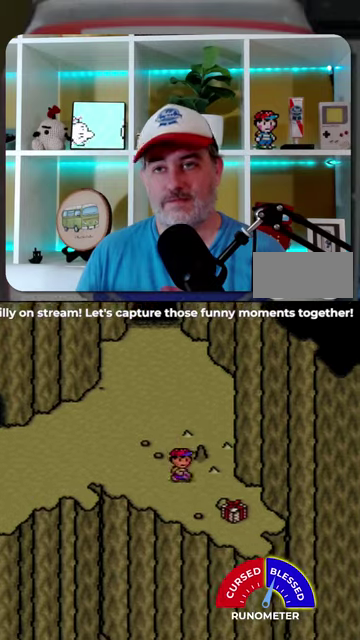
{"buttons": ["DPAD_DOWN", "DPAD_RIGHT"], "events": []}
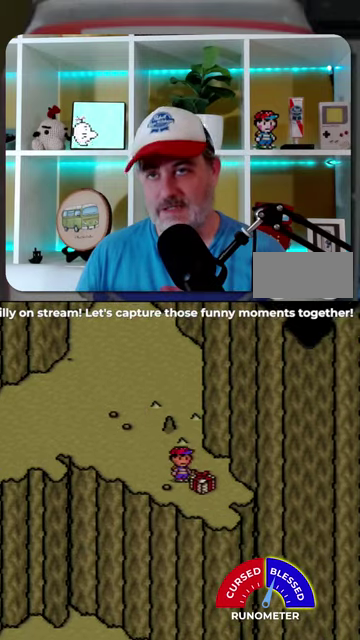
{"buttons": [], "events": [[134, "A", "down"], [134, "DPAD_DOWN", "up"], [134, "DPAD_RIGHT", "up"], [200, "A", "up"], [267, "A", "down"], [334, "A", "up"], [434, "A", "down"], [500, "A", "up"]]}
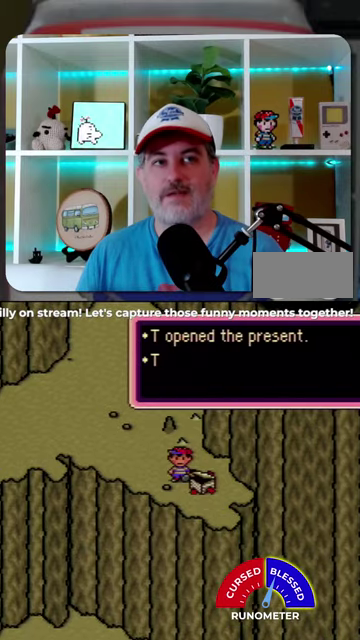
{"buttons": ["A"], "events": [[67, "A", "down"], [134, "A", "up"], [200, "A", "down"], [267, "A", "up"], [334, "A", "down"], [400, "A", "up"], [467, "A", "down"]]}
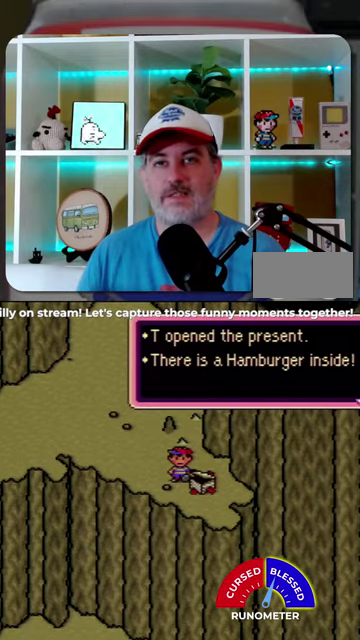
{"buttons": [], "events": [[34, "A", "up"], [134, "A", "down"], [200, "A", "up"], [267, "A", "down"], [334, "A", "up"]]}
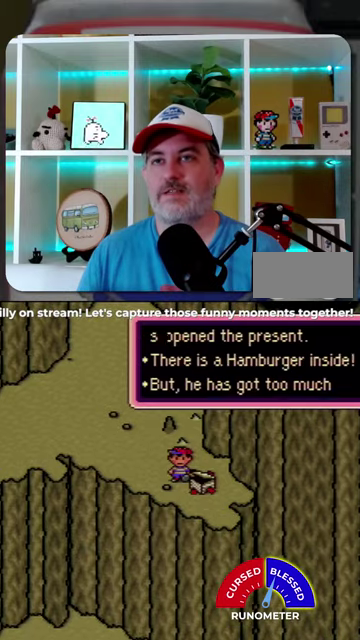
{"buttons": [], "events": [[34, "A", "down"], [134, "A", "up"], [400, "B", "down"], [467, "B", "up"]]}
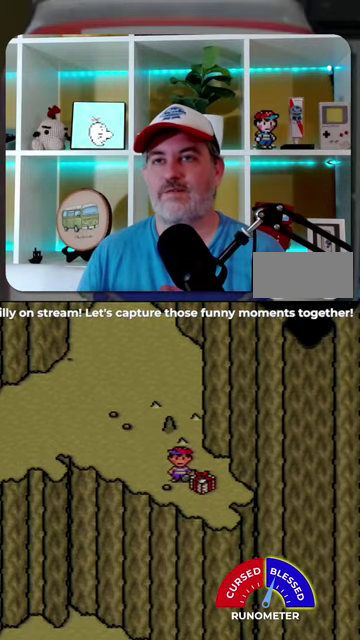
{"buttons": ["A"], "events": [[467, "A", "down"]]}
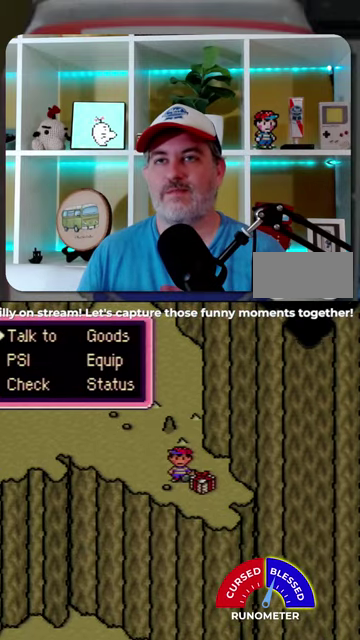
{"buttons": [], "events": [[34, "A", "up"], [100, "DPAD_RIGHT", "down"], [200, "A", "down"], [200, "DPAD_RIGHT", "up"], [300, "A", "up"]]}
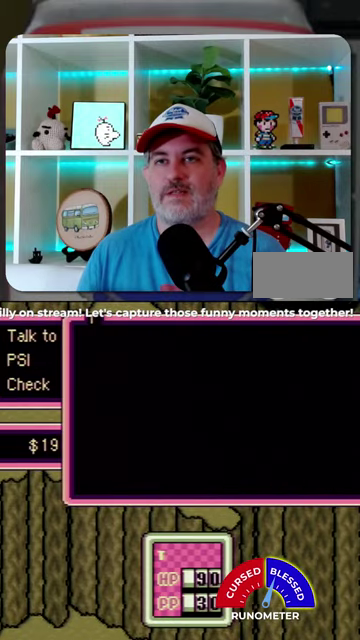
{"buttons": [], "events": [[134, "DPAD_UP", "down"], [234, "DPAD_UP", "up"], [334, "DPAD_UP", "down"], [434, "DPAD_UP", "up"]]}
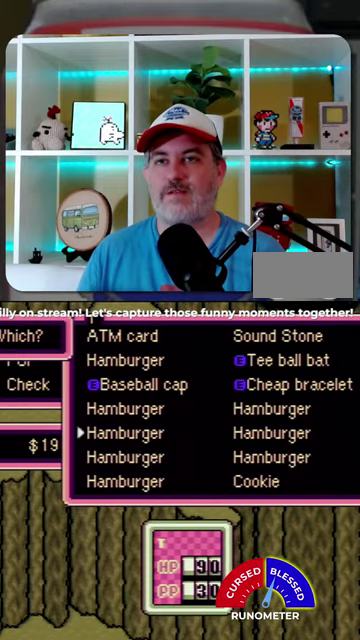
{"buttons": [], "events": [[34, "DPAD_UP", "down"], [134, "DPAD_UP", "up"], [200, "DPAD_UP", "down"], [267, "DPAD_UP", "up"], [367, "DPAD_RIGHT", "down"], [500, "DPAD_RIGHT", "up"]]}
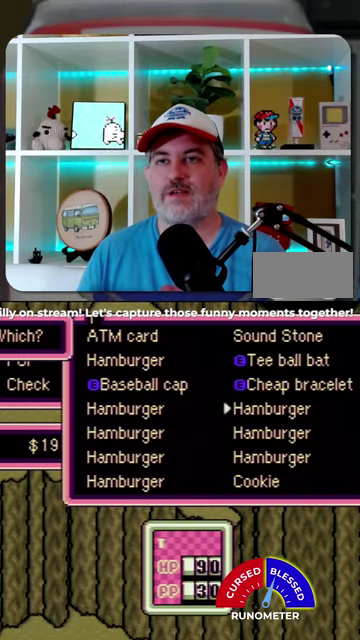
{"buttons": ["DPAD_DOWN"], "events": [[67, "DPAD_DOWN", "down"], [367, "DPAD_DOWN", "up"], [467, "DPAD_DOWN", "down"]]}
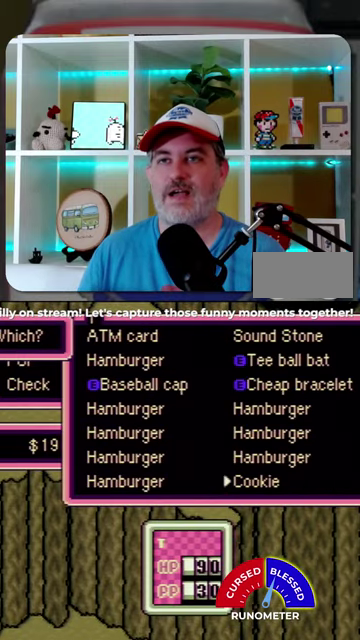
{"buttons": [], "events": [[67, "DPAD_DOWN", "up"], [200, "A", "down"], [267, "A", "up"], [434, "DPAD_DOWN", "down"], [500, "DPAD_DOWN", "up"]]}
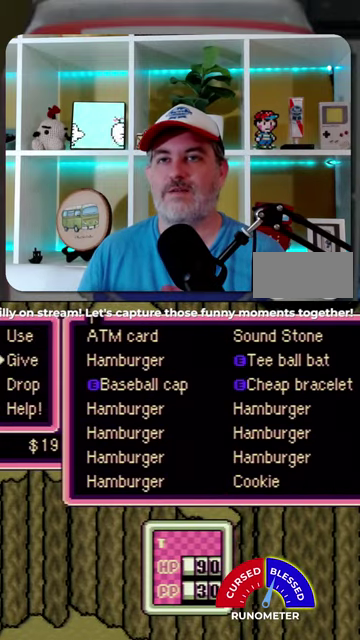
{"buttons": [], "events": [[400, "A", "down"], [467, "A", "up"]]}
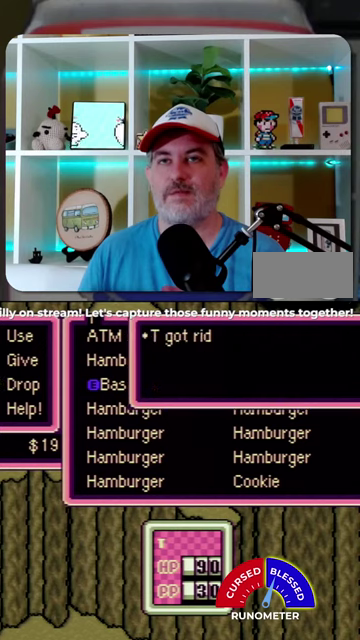
{"buttons": [], "events": [[67, "A", "down"], [134, "A", "up"], [200, "A", "down"], [267, "A", "up"]]}
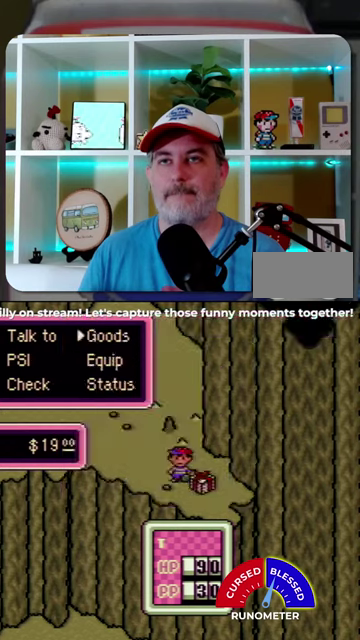
{"buttons": [], "events": [[67, "A", "down"], [134, "A", "up"], [400, "B", "down"], [467, "B", "up"]]}
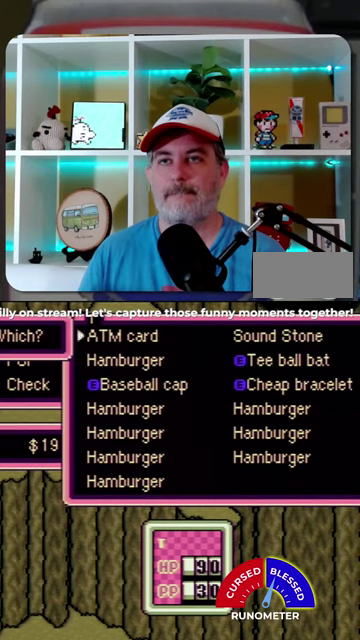
{"buttons": [], "events": [[267, "B", "down"], [367, "B", "up"]]}
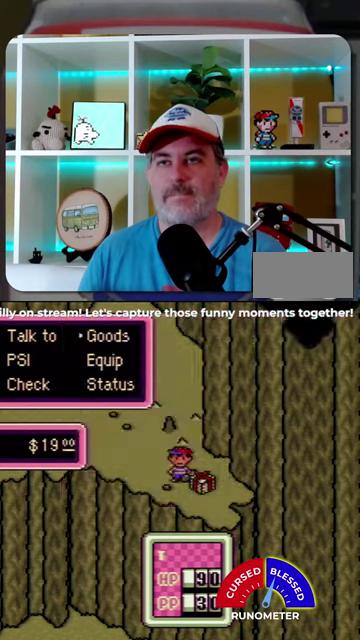
{"buttons": [], "events": [[200, "B", "down"], [334, "B", "up"], [400, "B", "down"], [500, "B", "up"]]}